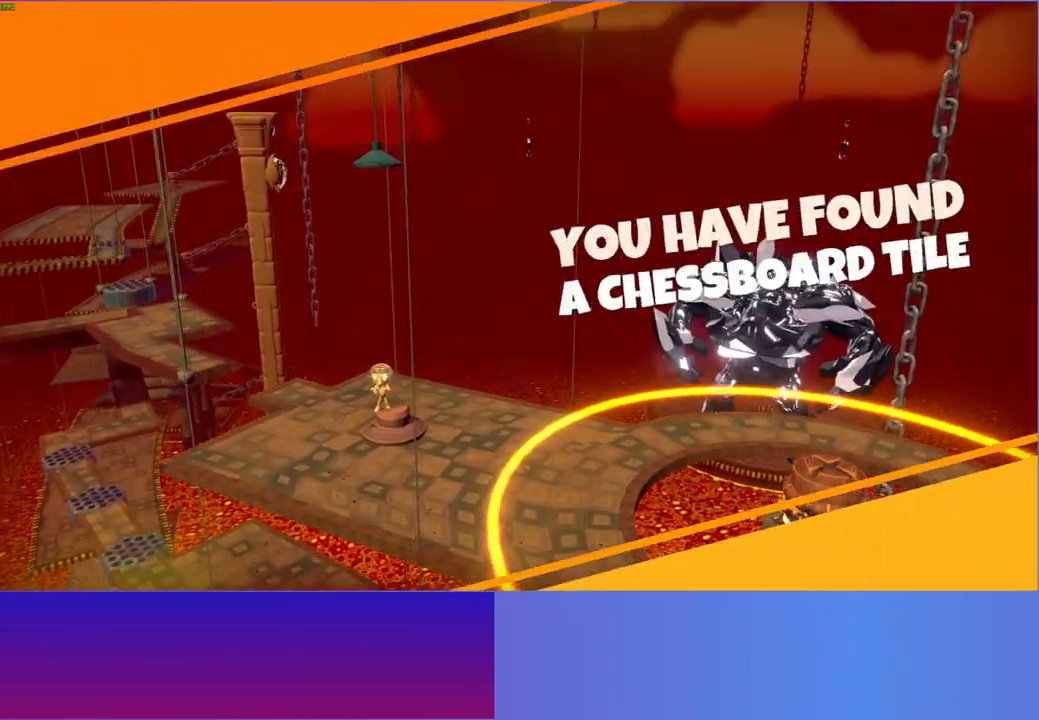
Gameplay with a controller (Xbox layout); each line is a JSON object with the inputs held at the frame after it. "events" lists button and stick changes between this image and that frame as [ms after this image, input, new state], when the widget could be followed in between. Not read: R3.
{"buttons": [], "left_stick": "center", "right_stick": "center", "events": []}
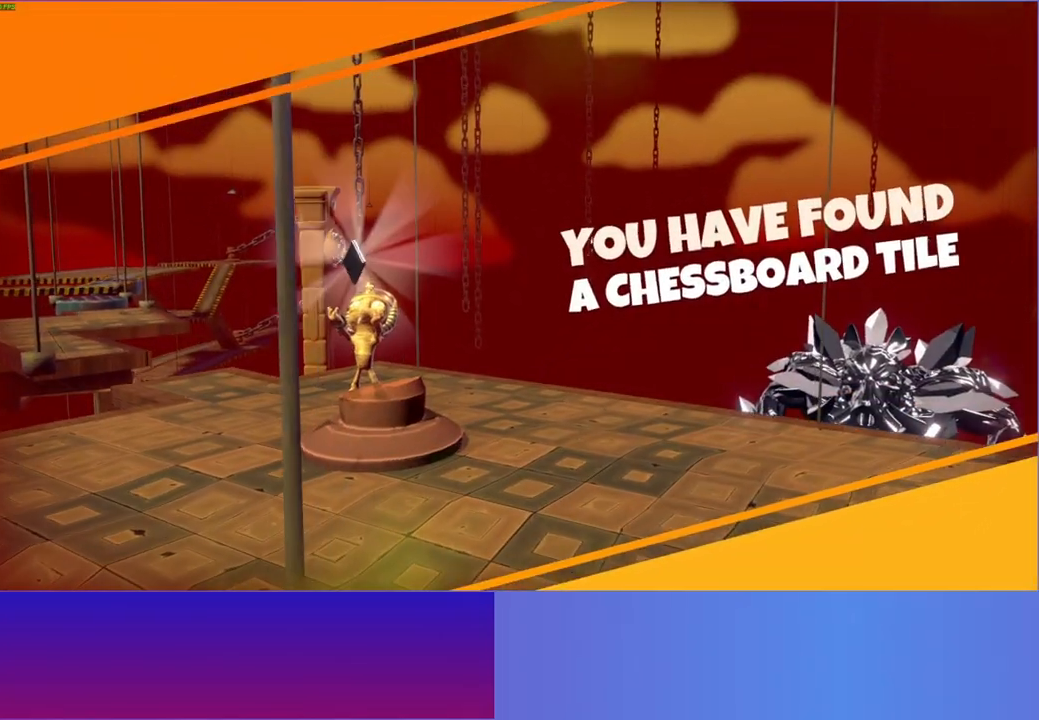
{"buttons": [], "left_stick": "down-right", "right_stick": "center", "events": [[150, "left_stick", "down-right"]]}
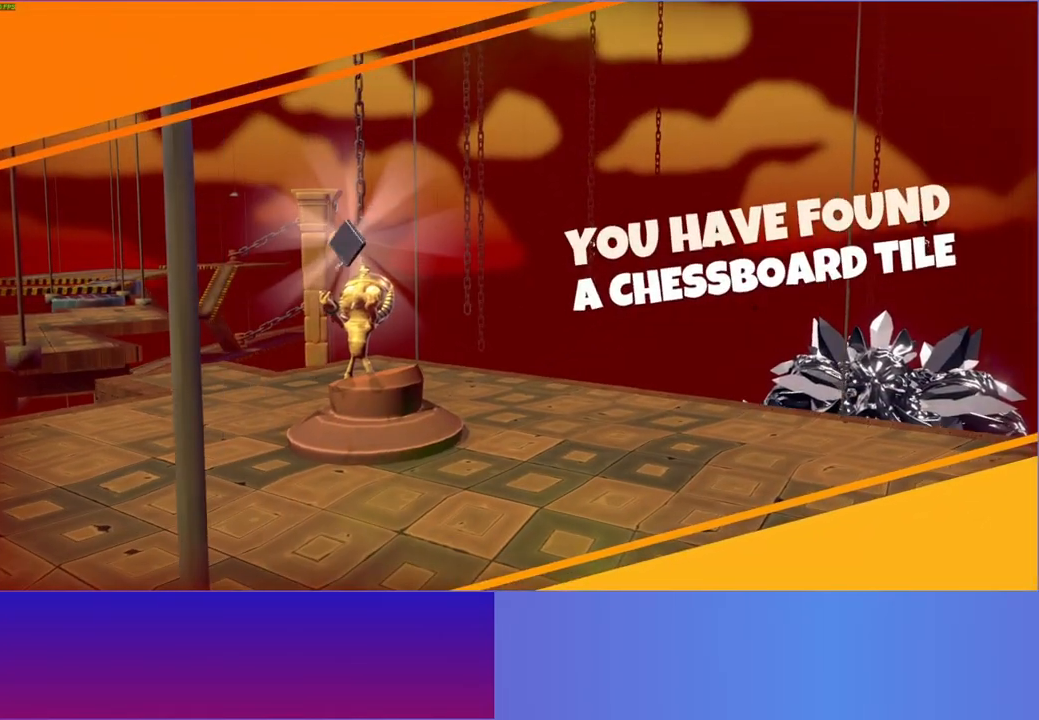
{"buttons": [], "left_stick": "right", "right_stick": "center", "events": [[250, "Y", "down"], [283, "left_stick", "right"], [383, "Y", "up"]]}
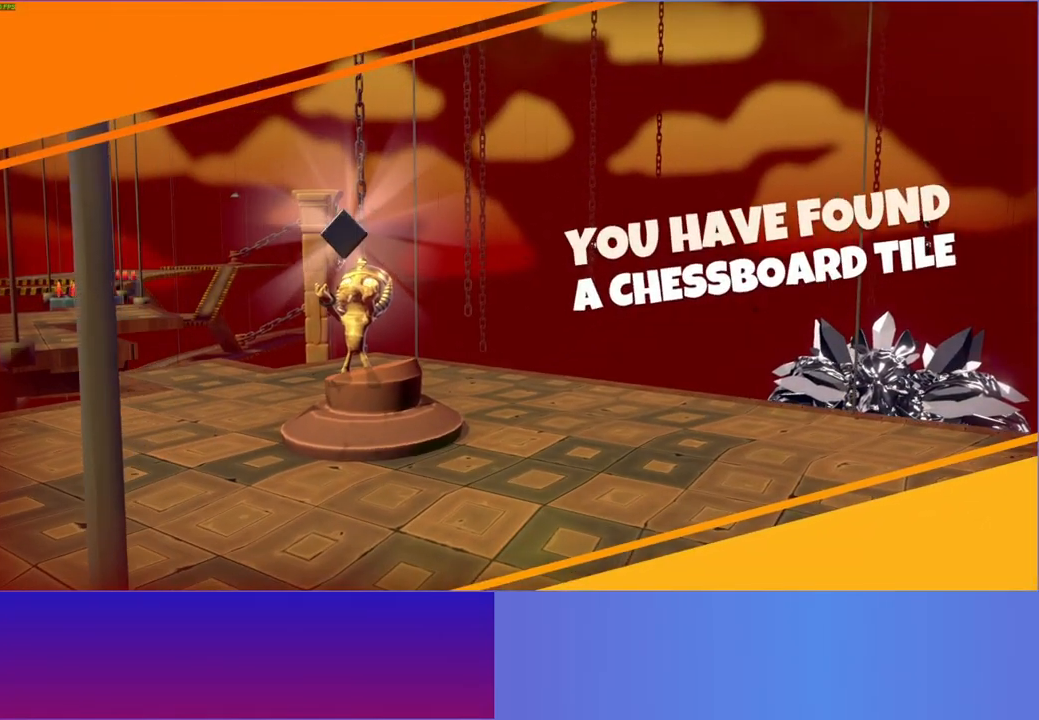
{"buttons": [], "left_stick": "down-right", "right_stick": "center", "events": [[200, "left_stick", "down-right"]]}
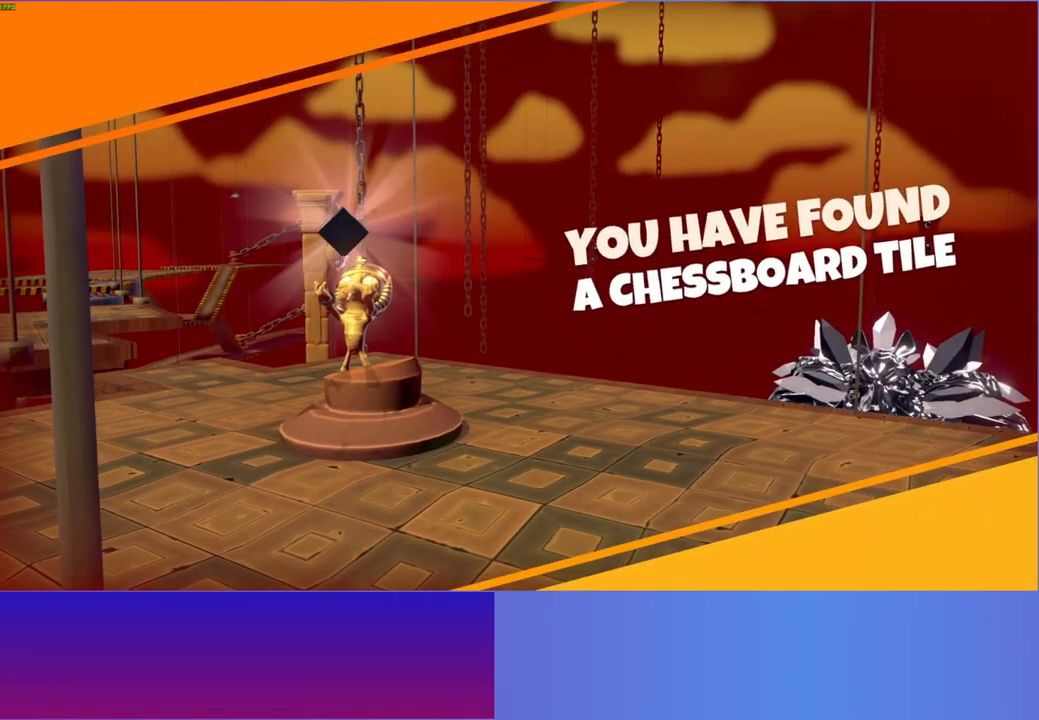
{"buttons": [], "left_stick": "down-right", "right_stick": "center", "events": []}
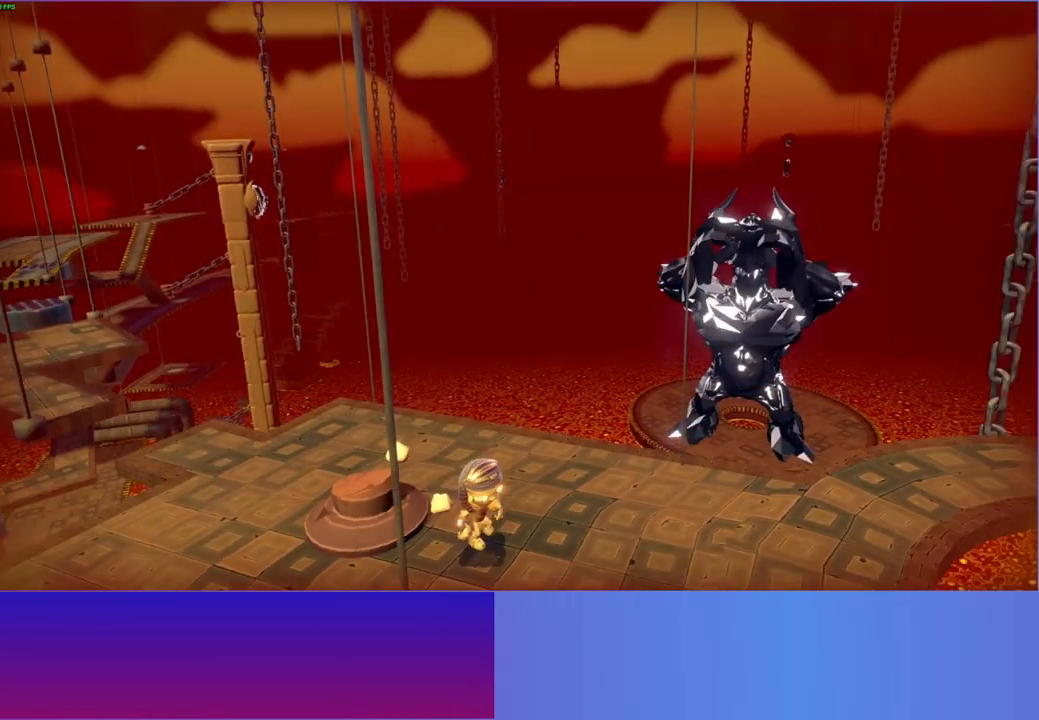
{"buttons": [], "left_stick": "down-right", "right_stick": "center", "events": [[200, "left_stick", "right"], [433, "left_stick", "down-right"]]}
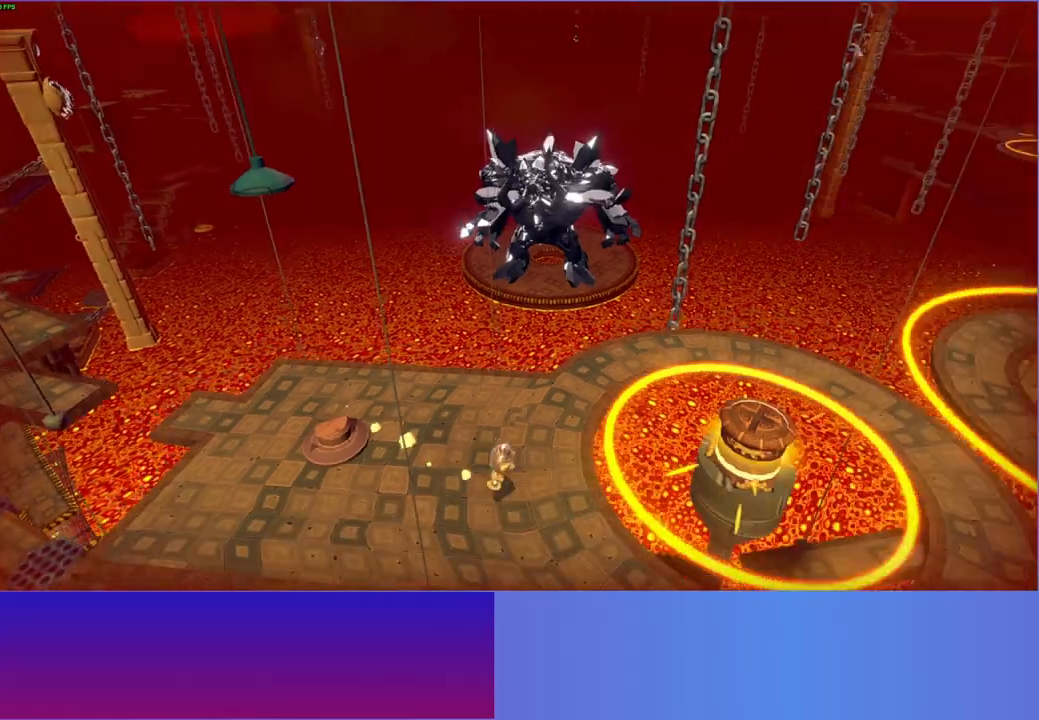
{"buttons": [], "left_stick": "down-right", "right_stick": "center", "events": []}
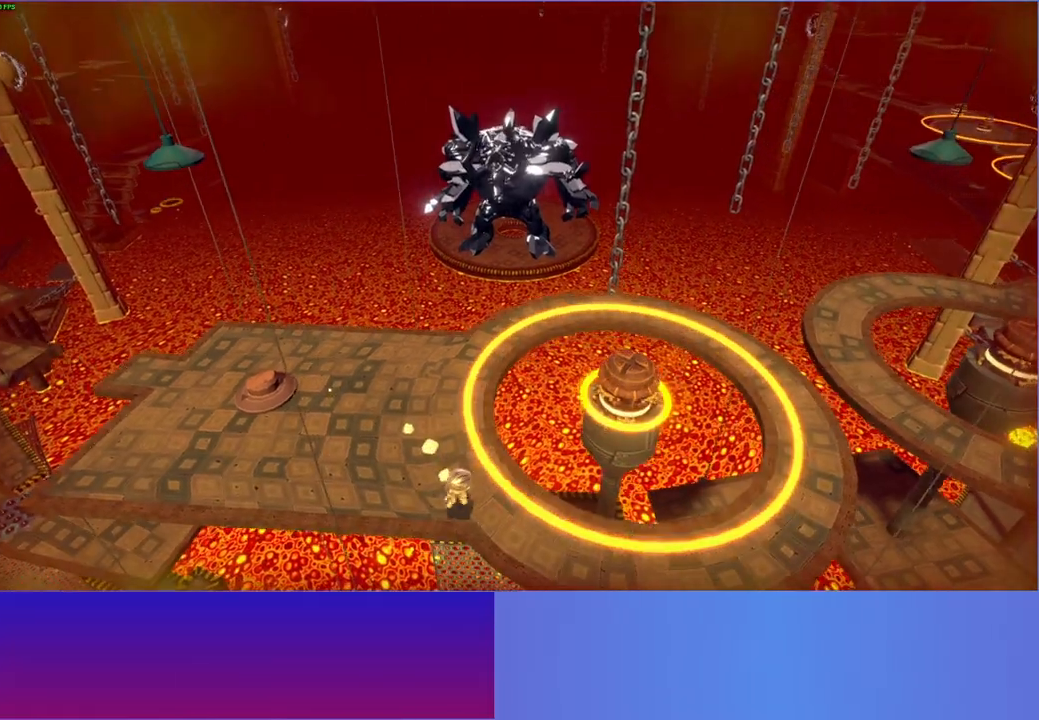
{"buttons": [], "left_stick": "down-right", "right_stick": "center", "events": [[33, "A", "down"], [133, "left_stick", "up-right"], [417, "A", "up"], [483, "left_stick", "down-right"]]}
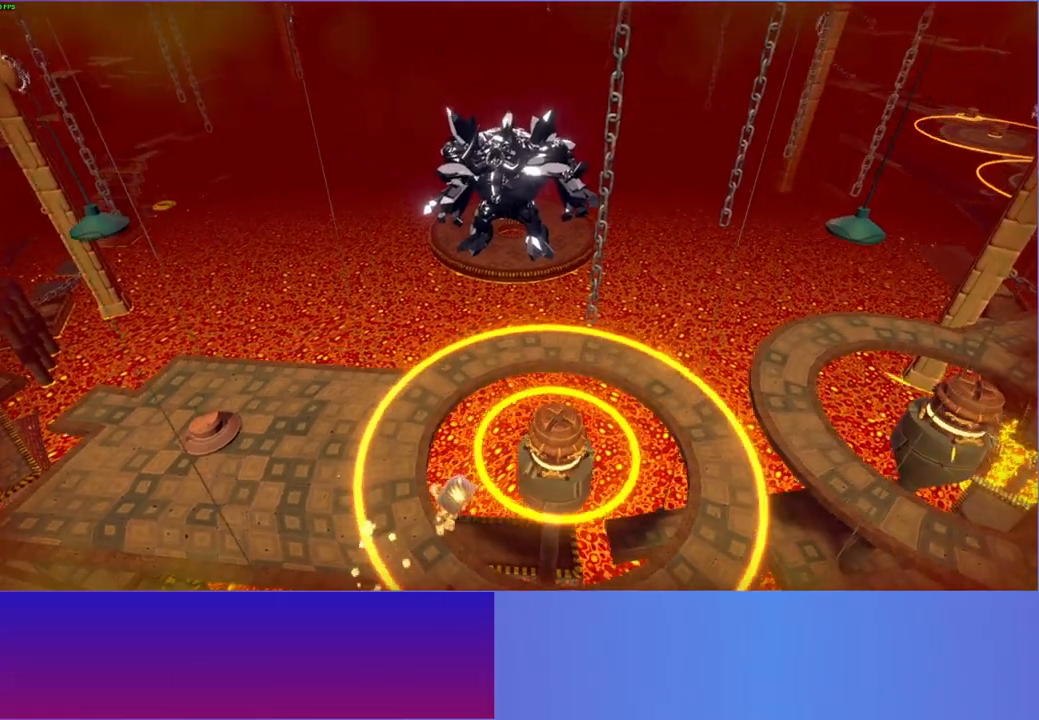
{"buttons": [], "left_stick": "right", "right_stick": "center", "events": [[450, "left_stick", "right"]]}
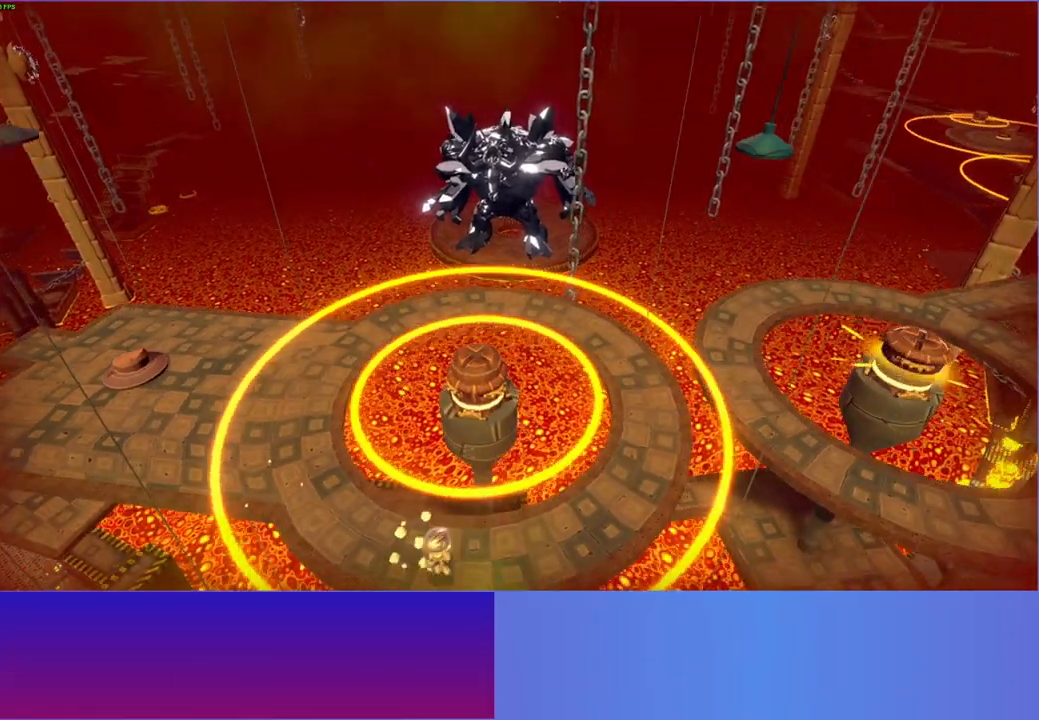
{"buttons": ["A"], "left_stick": "up", "right_stick": "center", "events": [[233, "left_stick", "up-right"], [350, "left_stick", "up"], [367, "A", "down"]]}
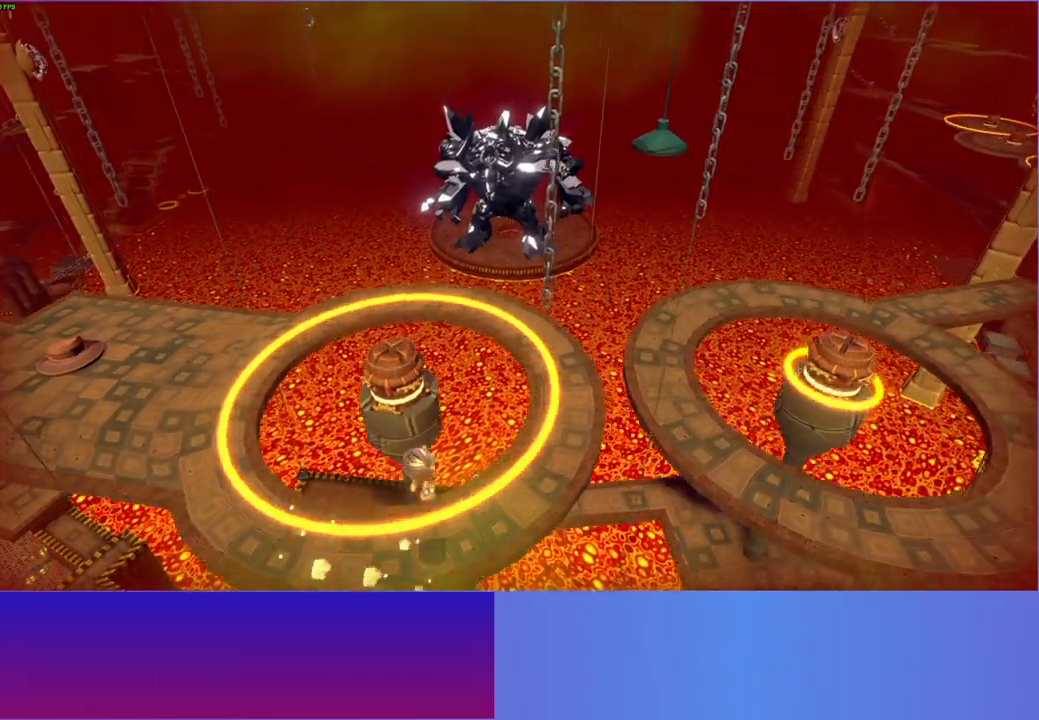
{"buttons": [], "left_stick": "up-right", "right_stick": "center", "events": [[17, "left_stick", "up-right"], [167, "A", "up"], [350, "Y", "down"], [450, "Y", "up"]]}
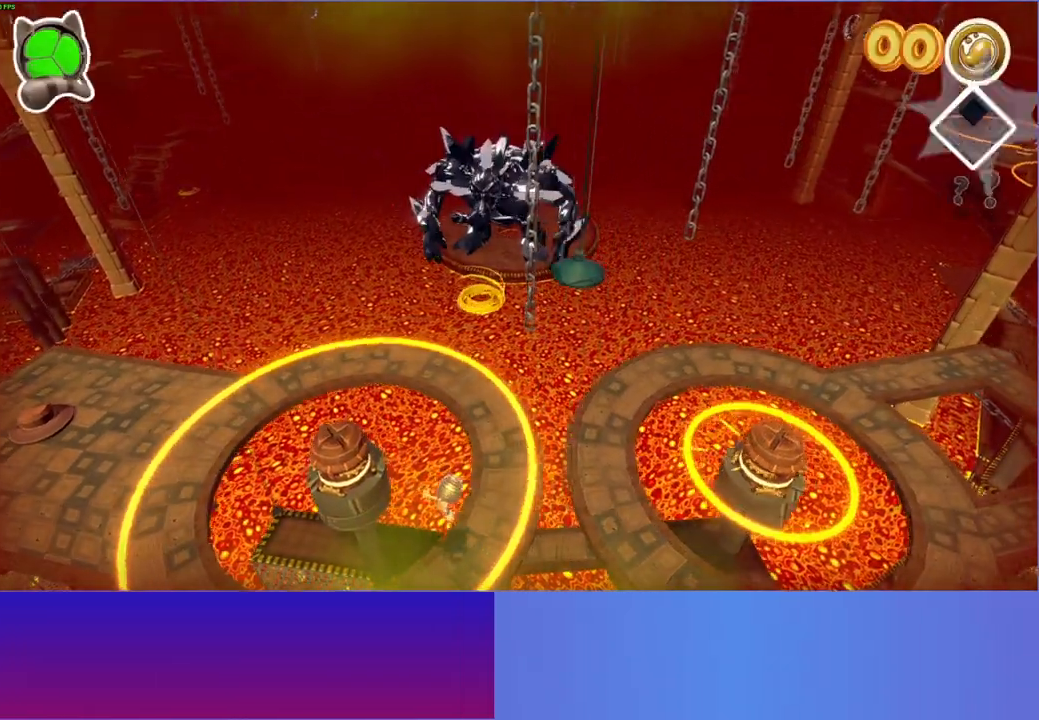
{"buttons": [], "left_stick": "center", "right_stick": "center", "events": [[67, "left_stick", "center"]]}
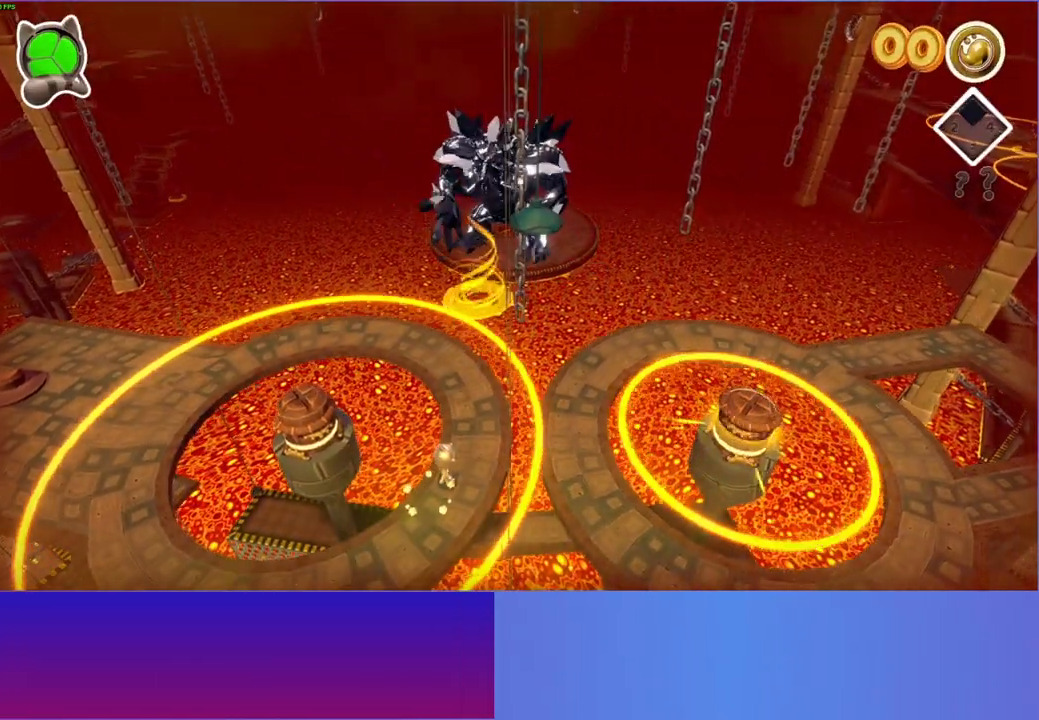
{"buttons": [], "left_stick": "right", "right_stick": "center", "events": [[283, "left_stick", "right"]]}
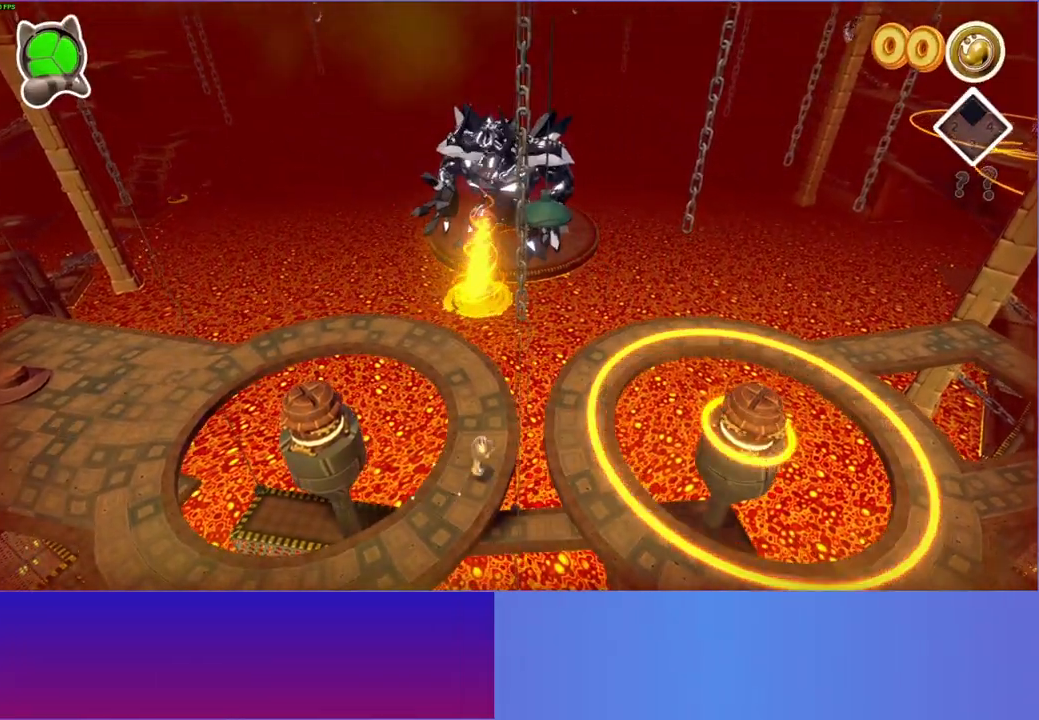
{"buttons": ["Y"], "left_stick": "down", "right_stick": "center", "events": [[33, "left_stick", "up-right"], [100, "A", "down"], [267, "left_stick", "down-right"], [300, "A", "up"], [383, "left_stick", "down"], [467, "Y", "down"]]}
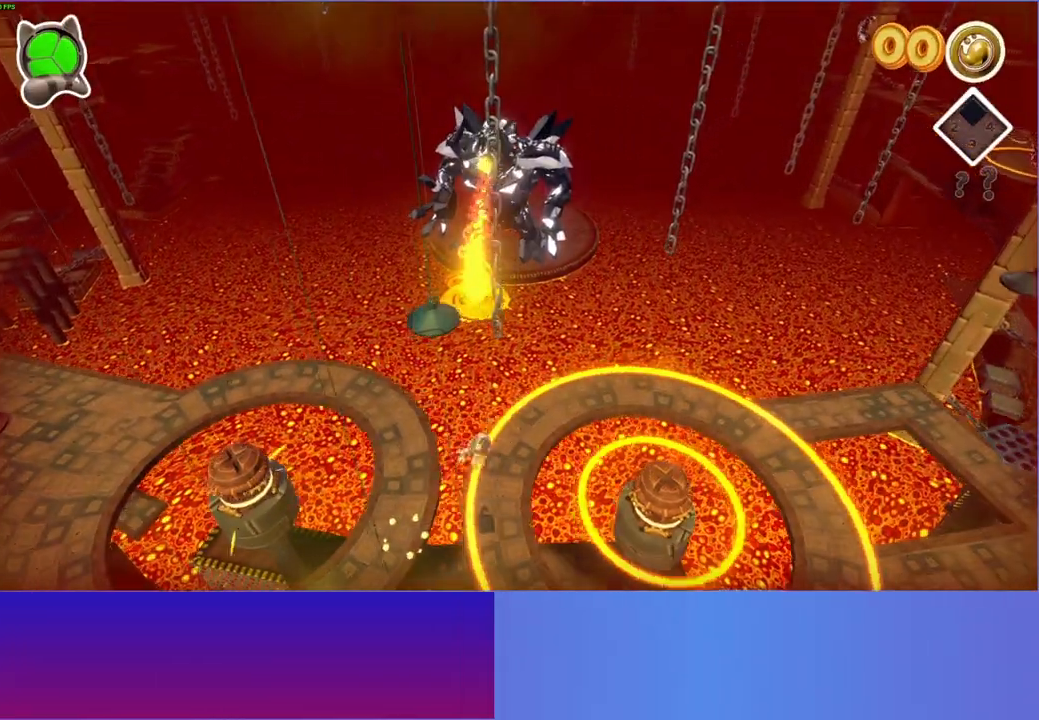
{"buttons": [], "left_stick": "down", "right_stick": "center", "events": [[67, "Y", "up"]]}
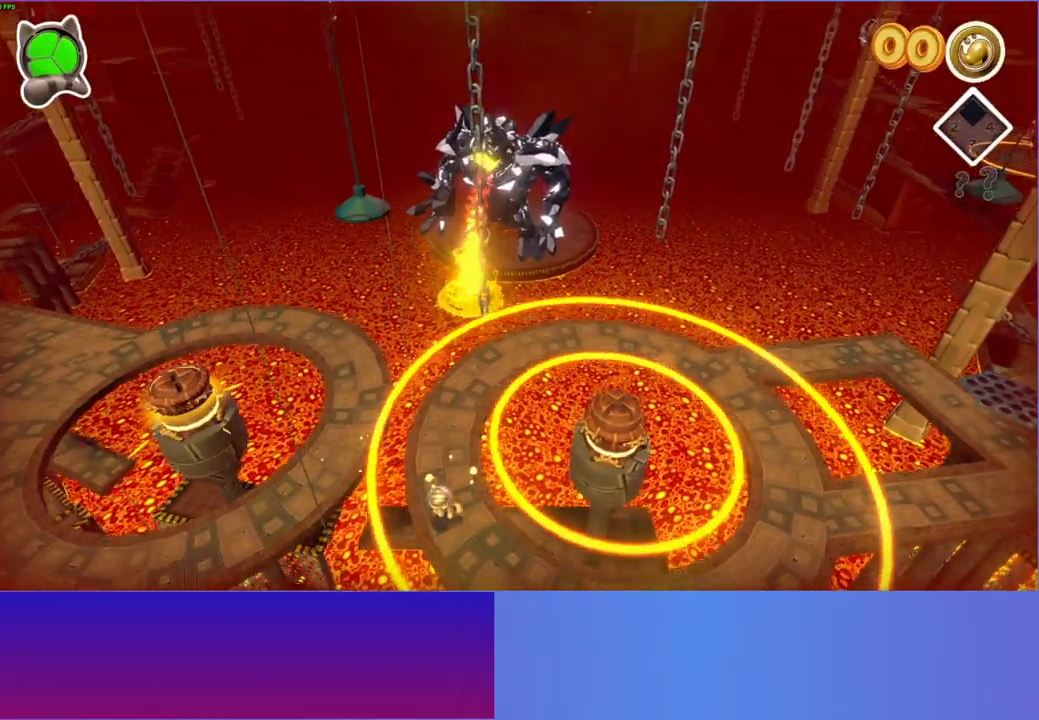
{"buttons": [], "left_stick": "right", "right_stick": "center", "events": [[200, "left_stick", "down-right"], [367, "left_stick", "right"]]}
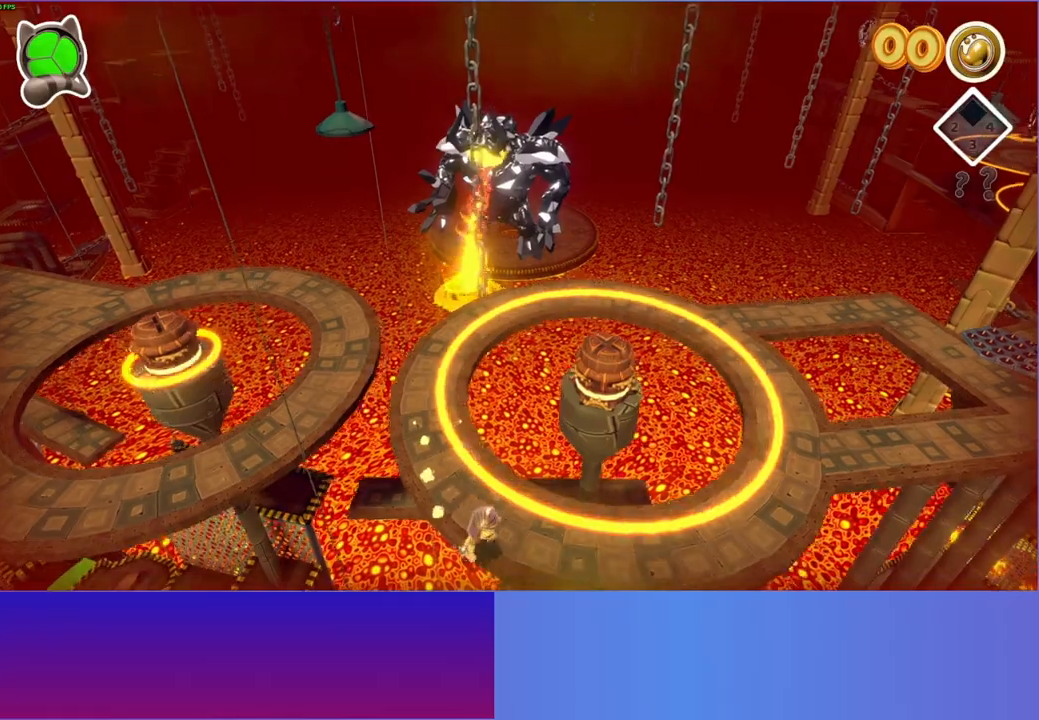
{"buttons": [], "left_stick": "up-right", "right_stick": "center", "events": [[33, "A", "down"], [250, "left_stick", "up-right"], [450, "A", "up"]]}
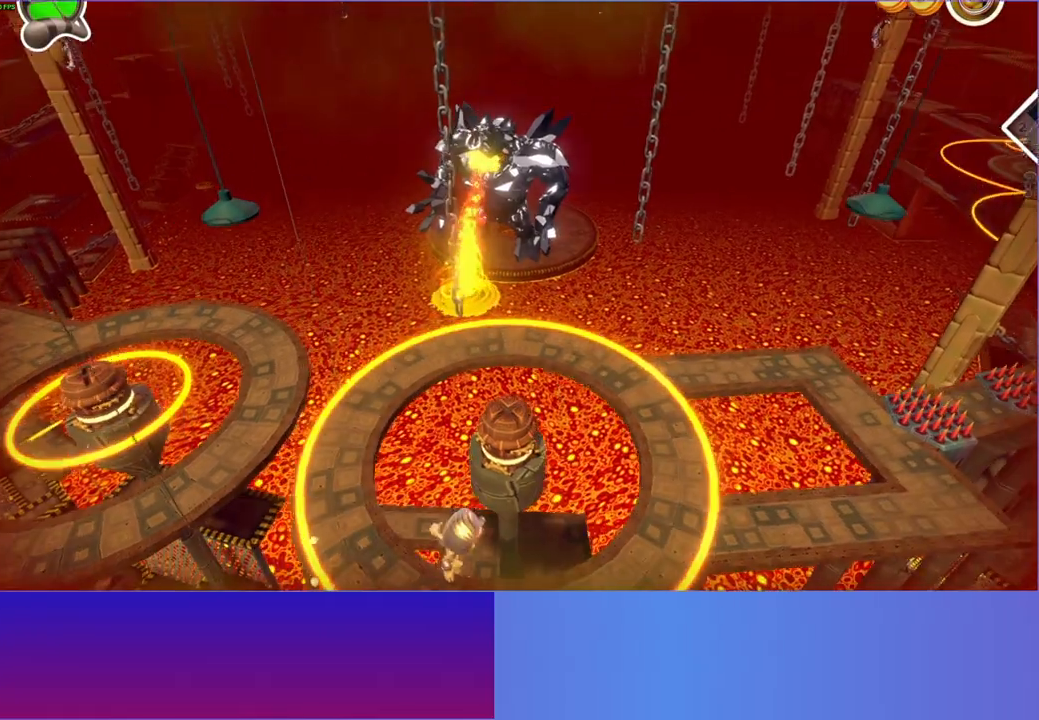
{"buttons": [], "left_stick": "up-right", "right_stick": "center", "events": [[233, "Y", "down"], [383, "Y", "up"]]}
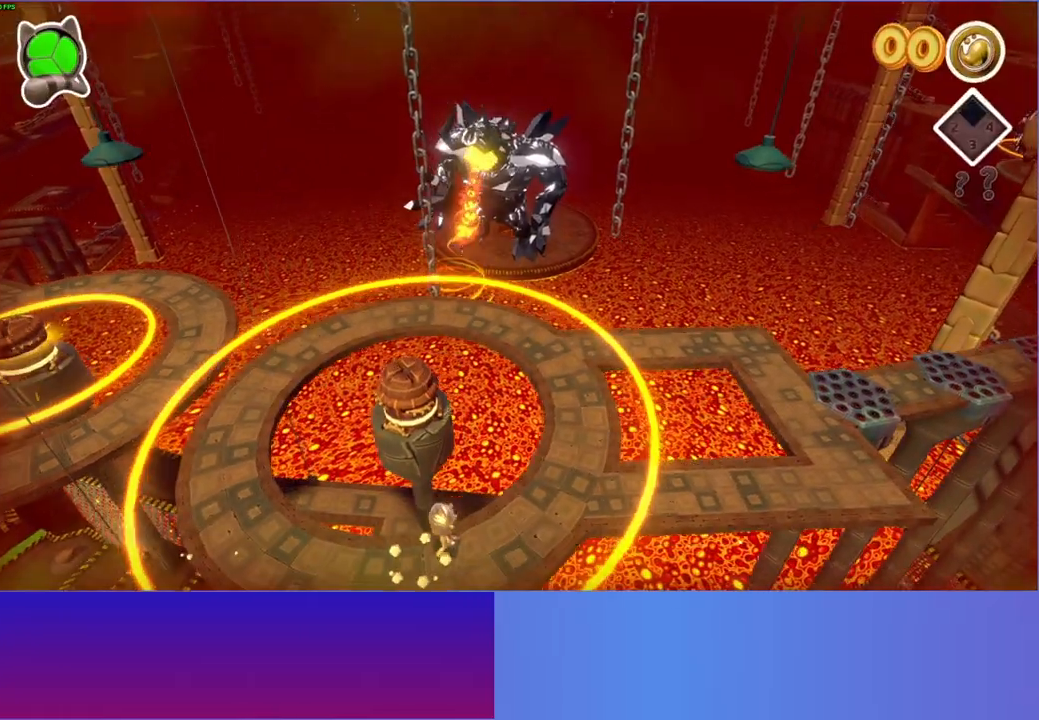
{"buttons": ["Y"], "left_stick": "right", "right_stick": "center", "events": [[200, "left_stick", "right"], [467, "Y", "down"]]}
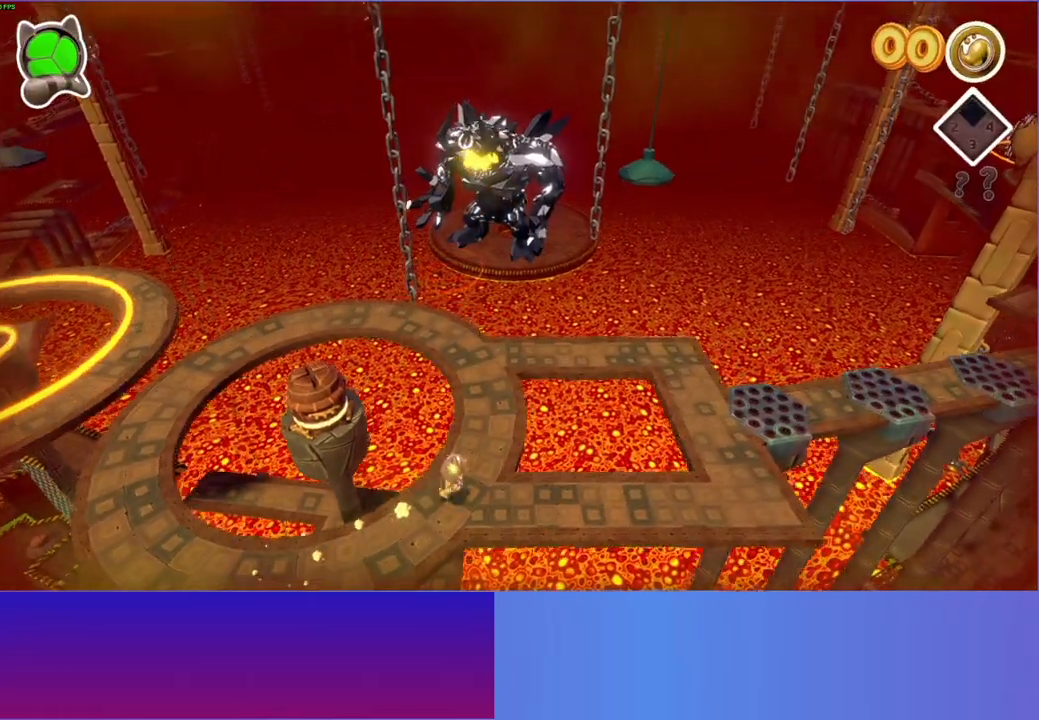
{"buttons": [], "left_stick": "right", "right_stick": "center", "events": [[100, "Y", "up"]]}
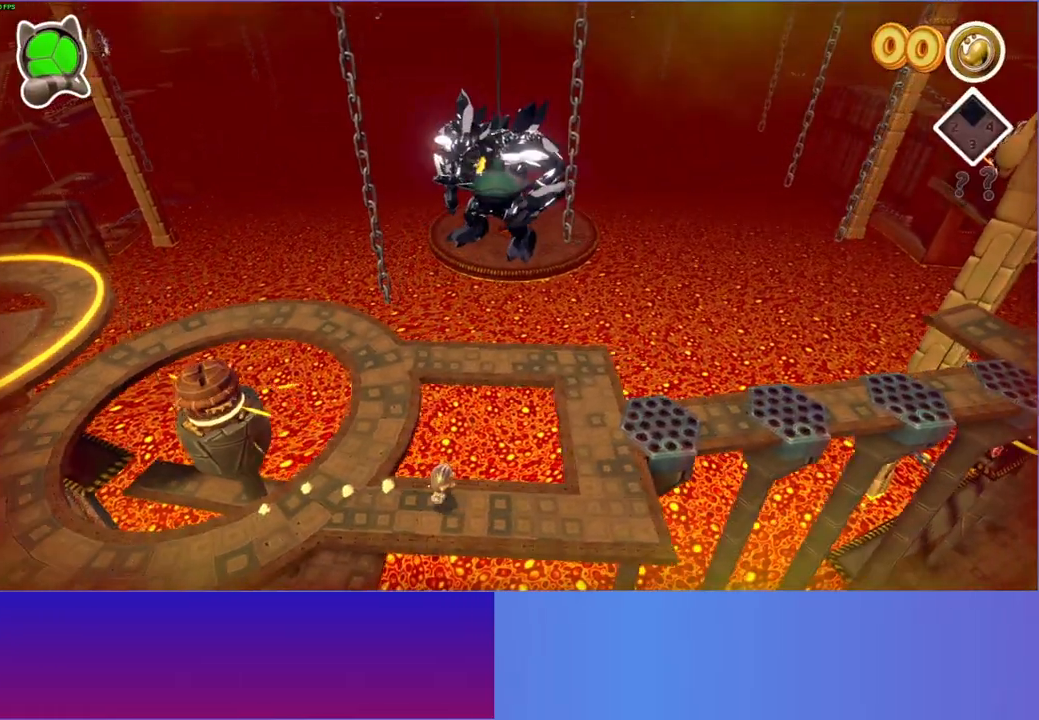
{"buttons": [], "left_stick": "up-right", "right_stick": "center", "events": [[367, "left_stick", "up-right"]]}
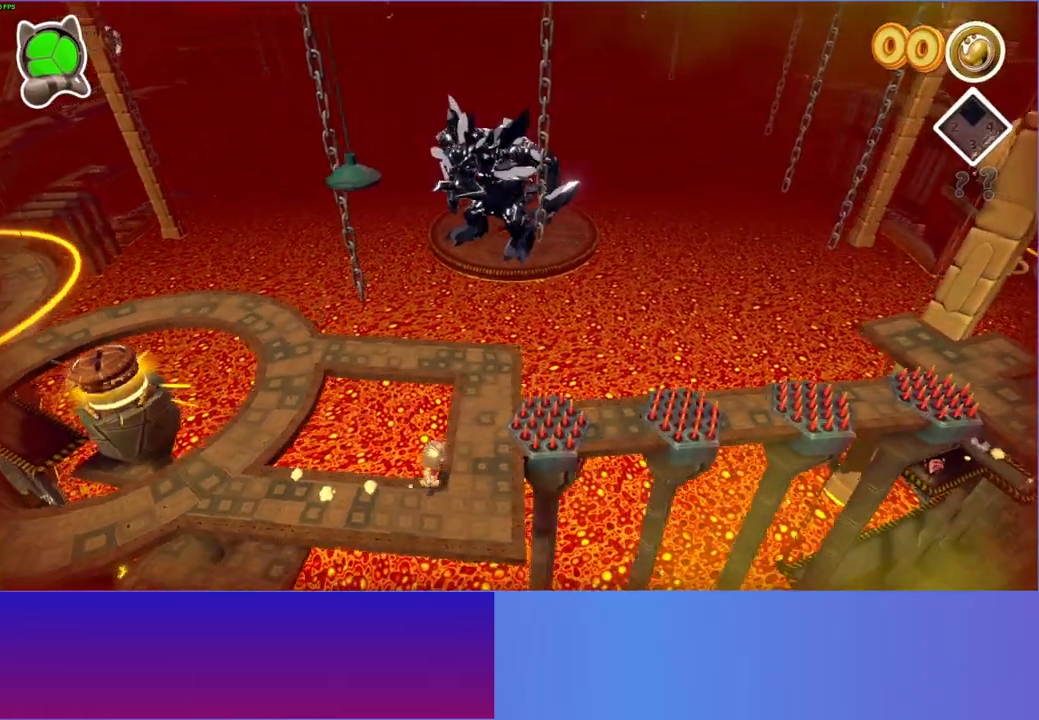
{"buttons": [], "left_stick": "right", "right_stick": "center", "events": [[200, "A", "down"], [233, "left_stick", "right"], [400, "A", "up"]]}
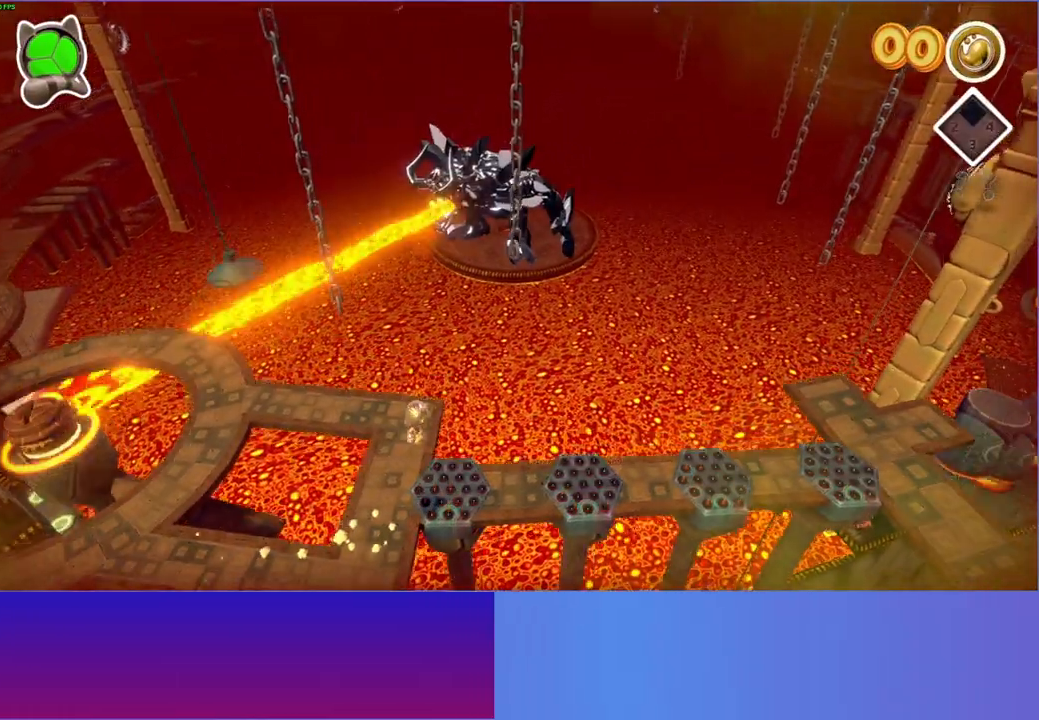
{"buttons": ["A"], "left_stick": "right", "right_stick": "center", "events": [[467, "A", "down"]]}
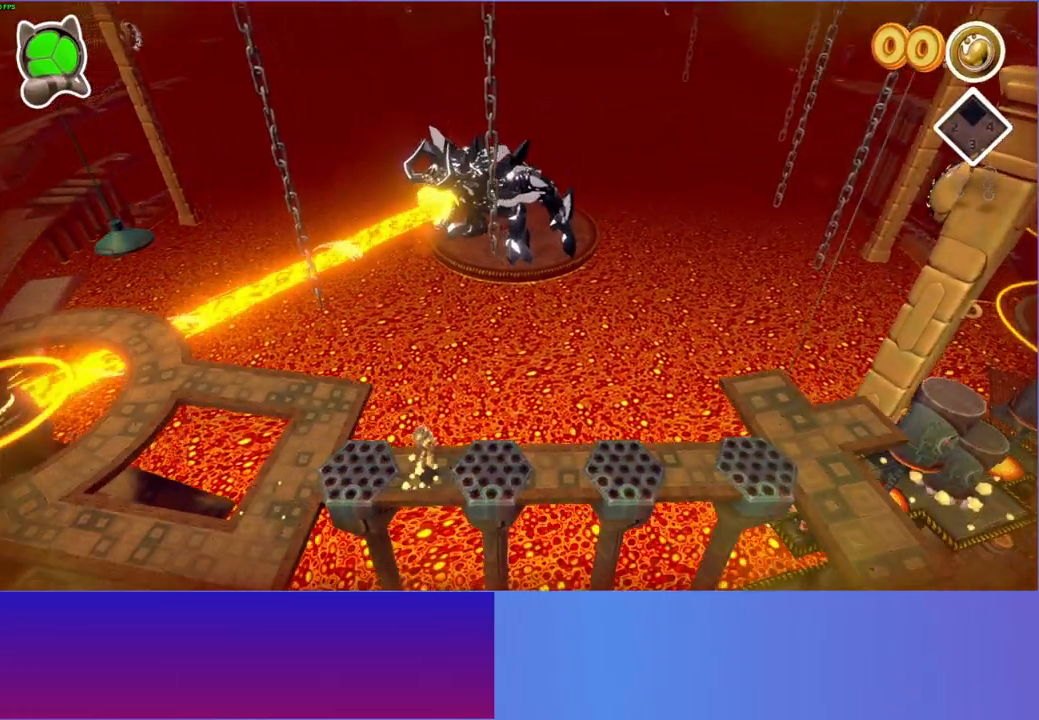
{"buttons": [], "left_stick": "right", "right_stick": "center", "events": [[100, "A", "up"]]}
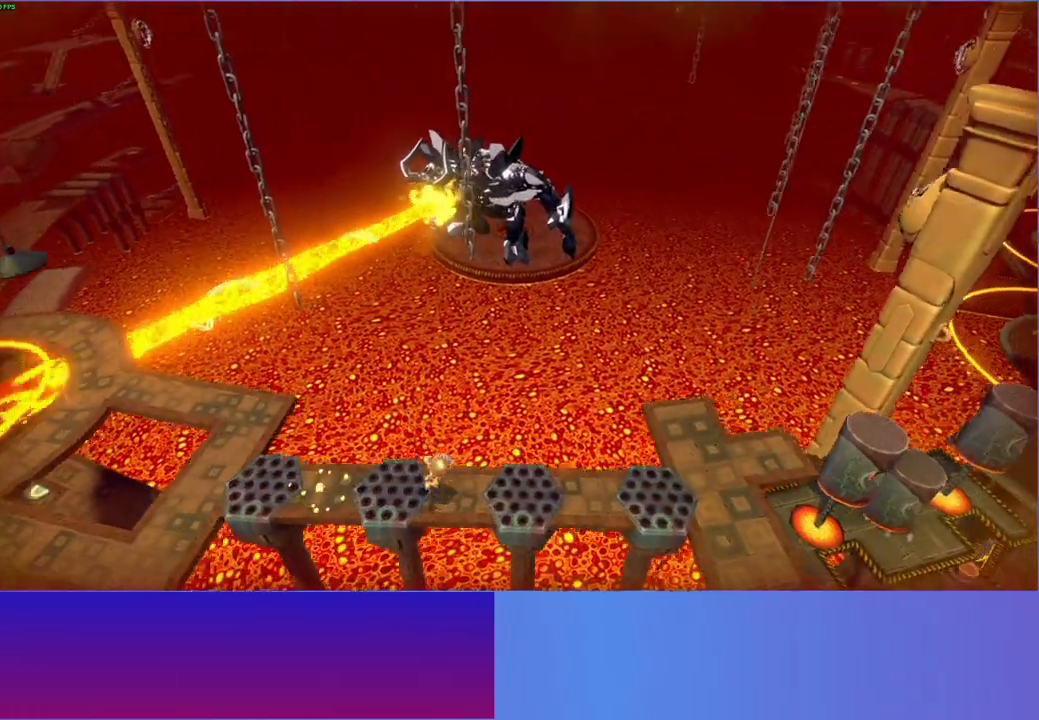
{"buttons": [], "left_stick": "right", "right_stick": "center", "events": [[100, "A", "down"], [417, "A", "up"]]}
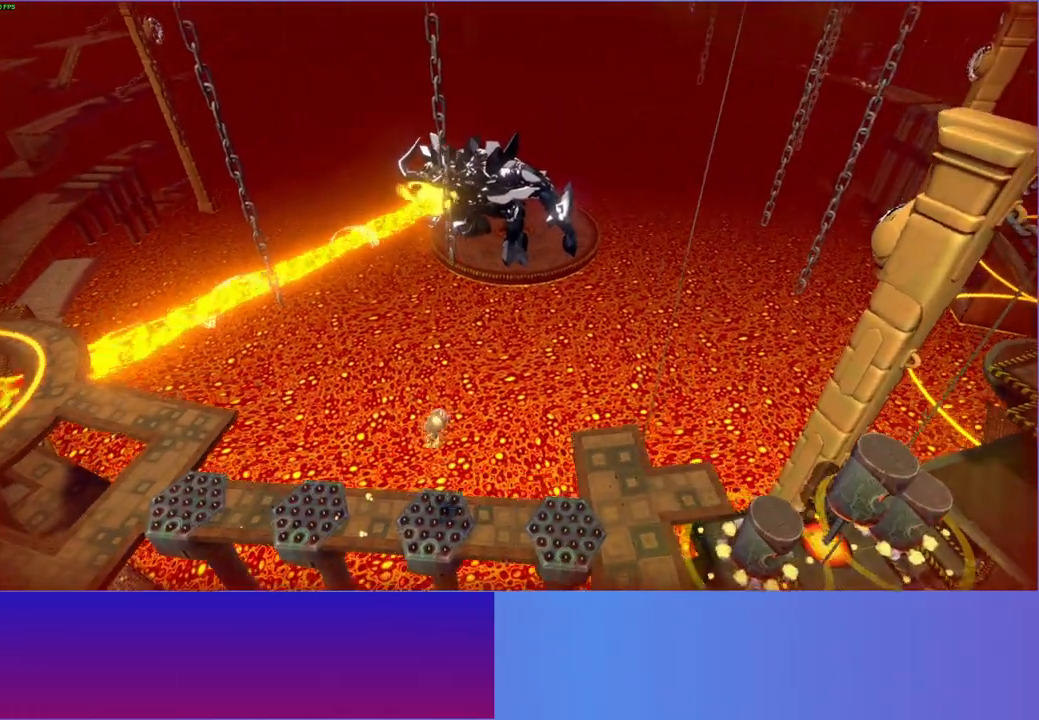
{"buttons": ["A"], "left_stick": "right", "right_stick": "center", "events": [[383, "A", "down"]]}
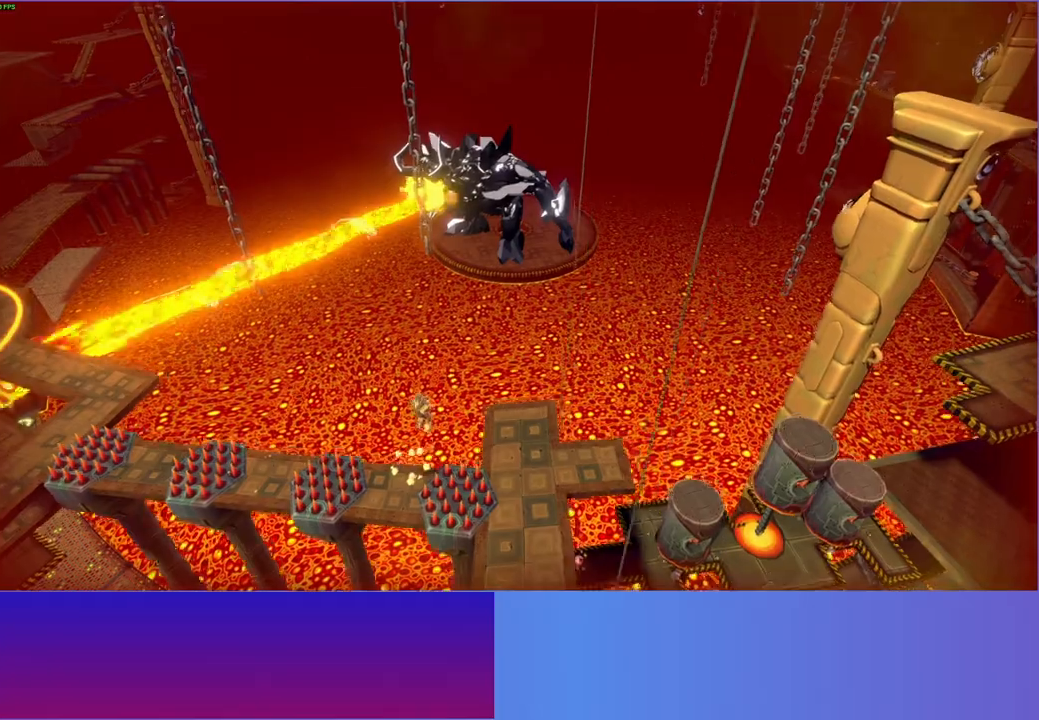
{"buttons": [], "left_stick": "right", "right_stick": "center", "events": [[67, "A", "up"], [233, "Y", "down"], [367, "Y", "up"]]}
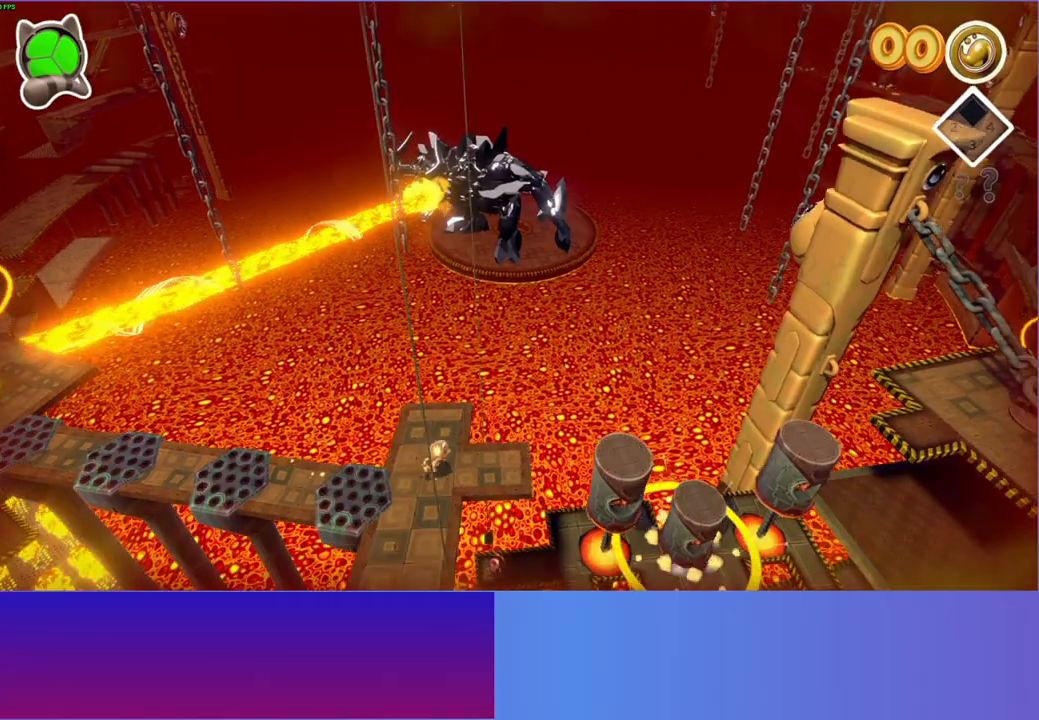
{"buttons": [], "left_stick": "up", "right_stick": "center", "events": [[500, "left_stick", "up"]]}
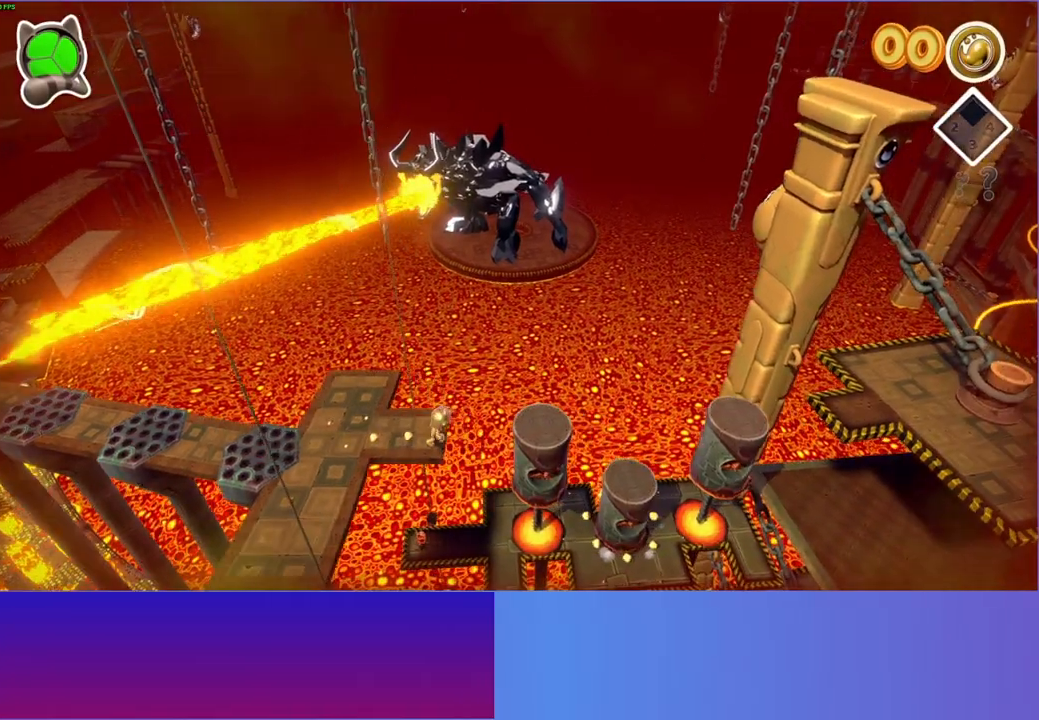
{"buttons": [], "left_stick": "right", "right_stick": "center", "events": [[83, "left_stick", "left"], [433, "left_stick", "right"]]}
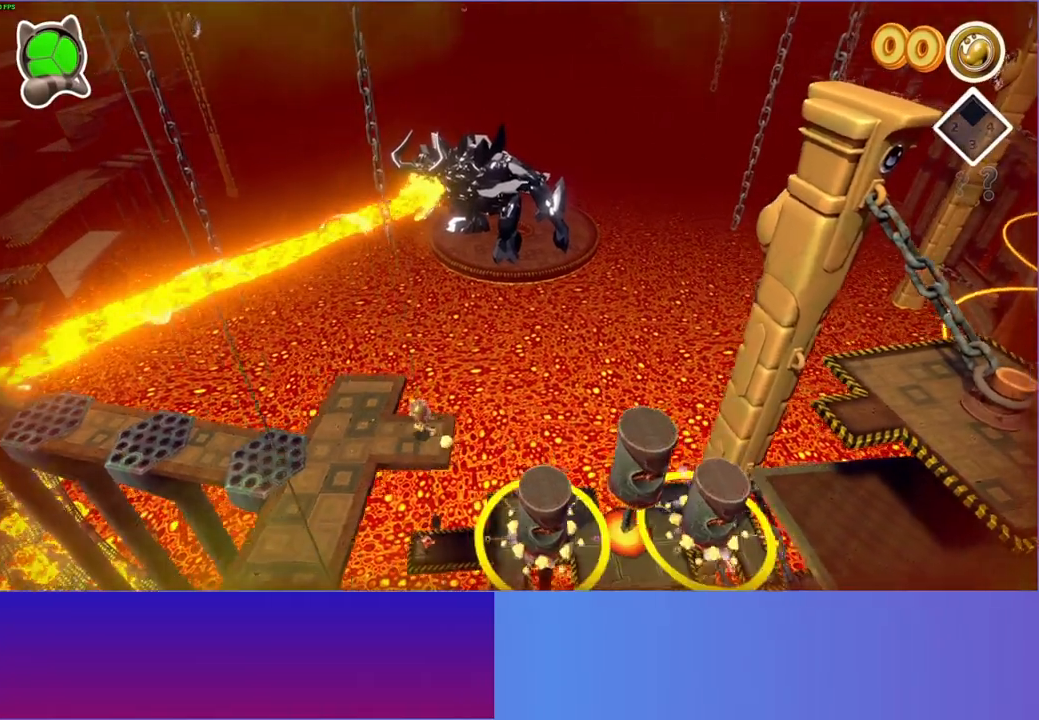
{"buttons": [], "left_stick": "left", "right_stick": "center", "events": [[400, "left_stick", "left"]]}
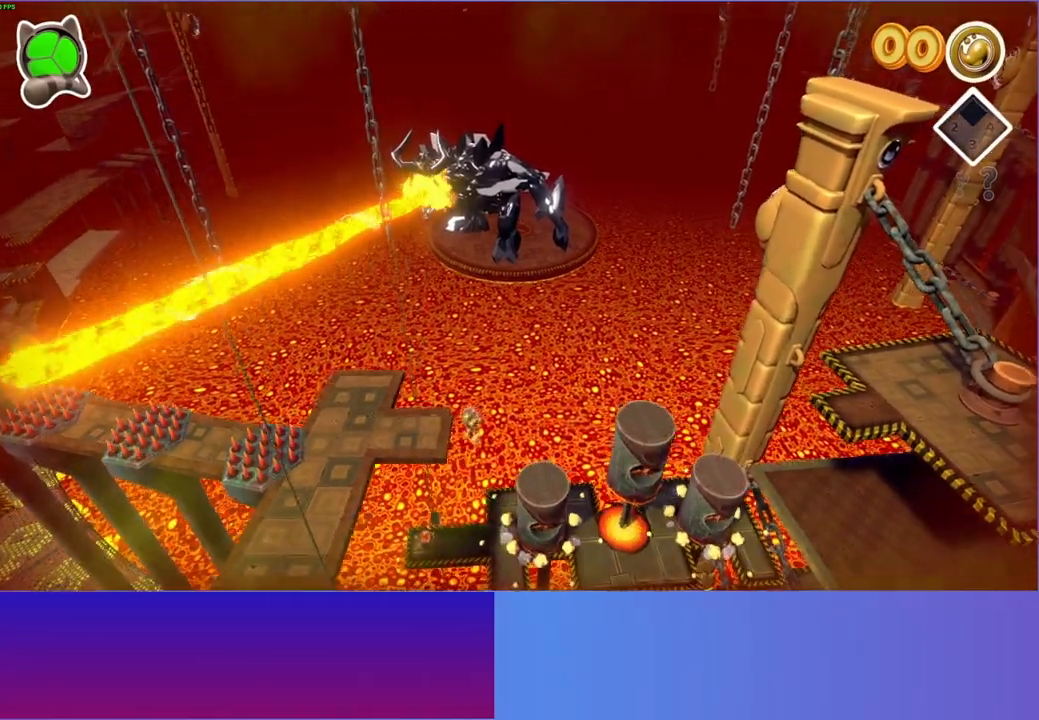
{"buttons": [], "left_stick": "left", "right_stick": "center", "events": []}